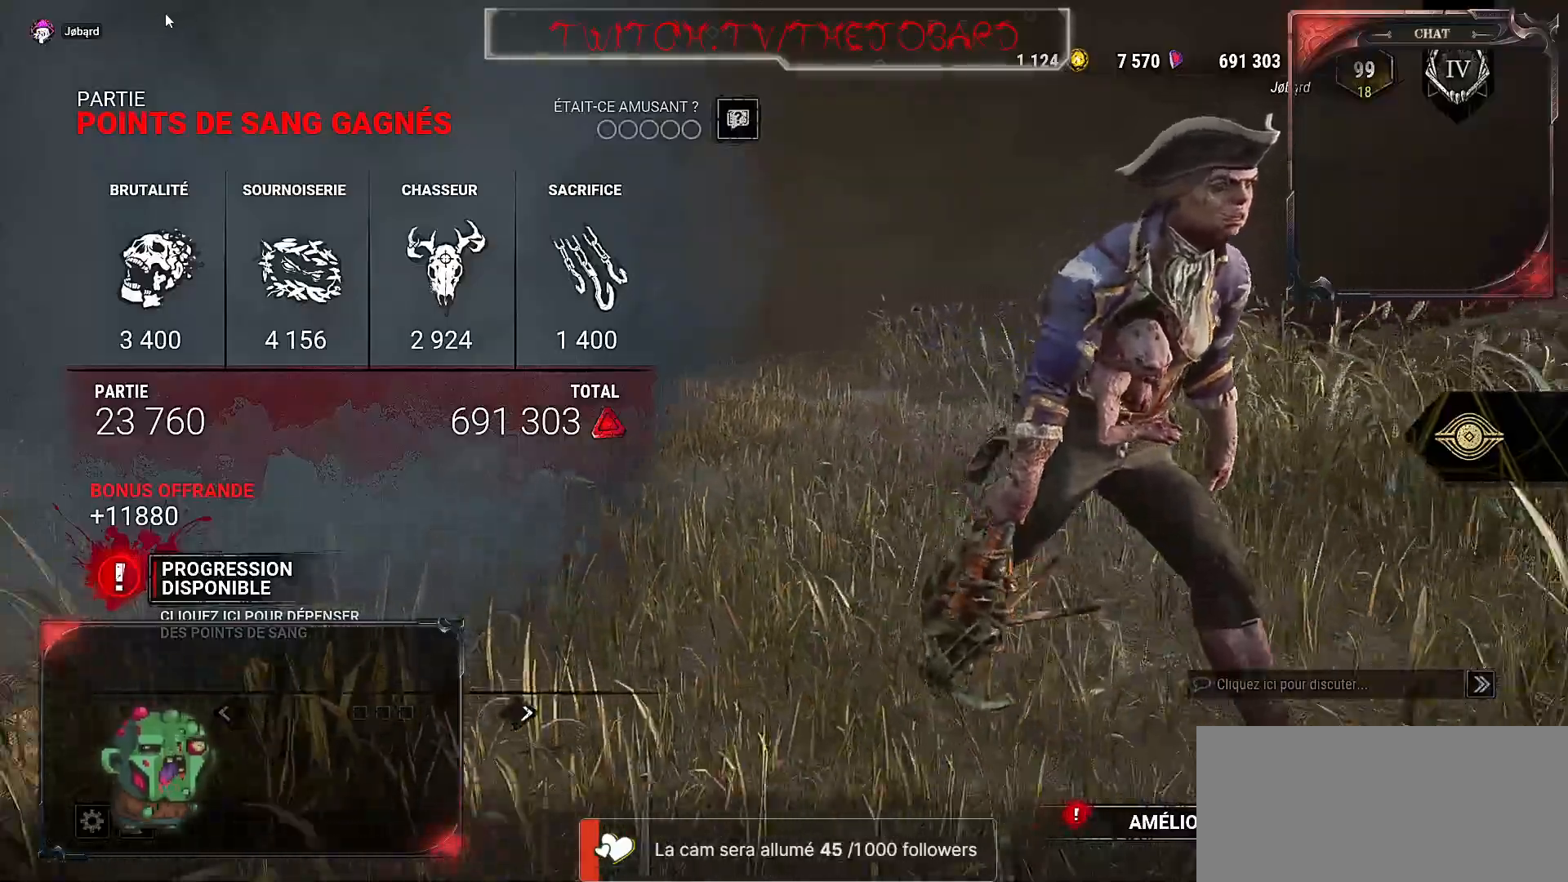
Gameplay with keyboard and mouse; each line is a JSON object with the keys and mouse buttons held at the frame after it. "events" lists presses ("down") and releases ("up") of "a", "ctrl", "d", "e", "f", "q", "r", "s", "shift", "space", "tab", "z", "mouse_left", "mouse_wheel", "mouse_right", "mouse_mb4" and "mouse_mb5" between this image and that frame as [ms after this image, input, new state], when the widget could be followed in between. "mouse_left", "mouse_wheel", "mouse_right", "mouse_mb4", "mouse_mb5" = the "left", "wheel", "right", "mb4", "mb5" buttons of the "mouse" list. No other keys are recorded. "wheel" means that the mouse wheel is clicked or scrolled. Mouse movement is not recorded.
{"keys": ["shift", "tab"], "mouse": [], "events": [[317, "shift", "down"], [417, "tab", "down"]]}
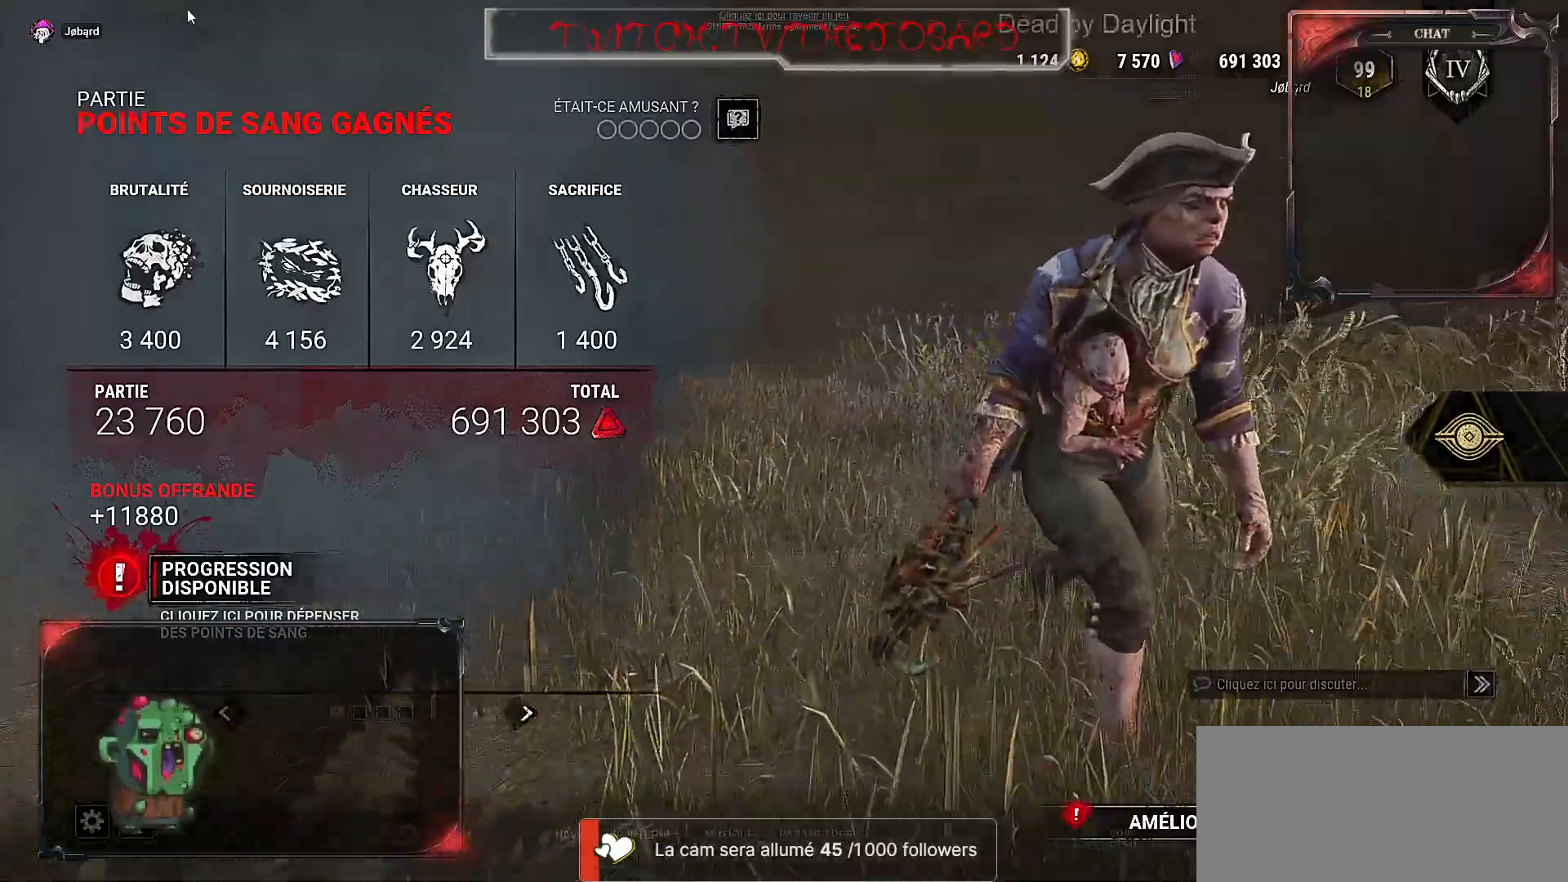
{"keys": [], "mouse": [], "events": [[133, "shift", "up"], [233, "tab", "up"]]}
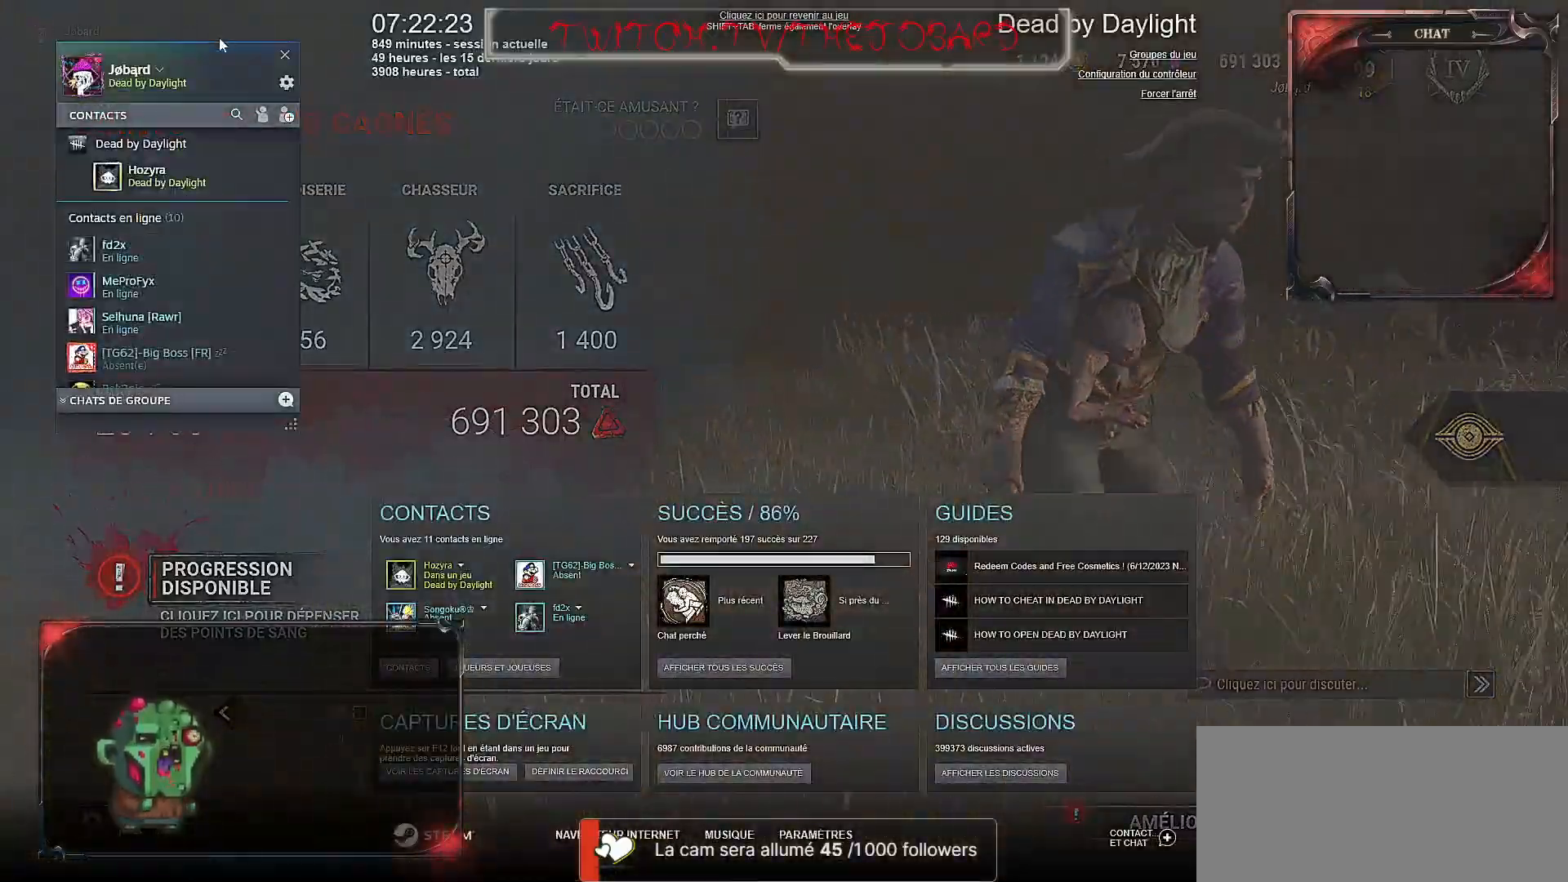
{"keys": ["tab"], "mouse": [], "events": [[283, "shift", "down"], [367, "tab", "down"], [500, "shift", "up"]]}
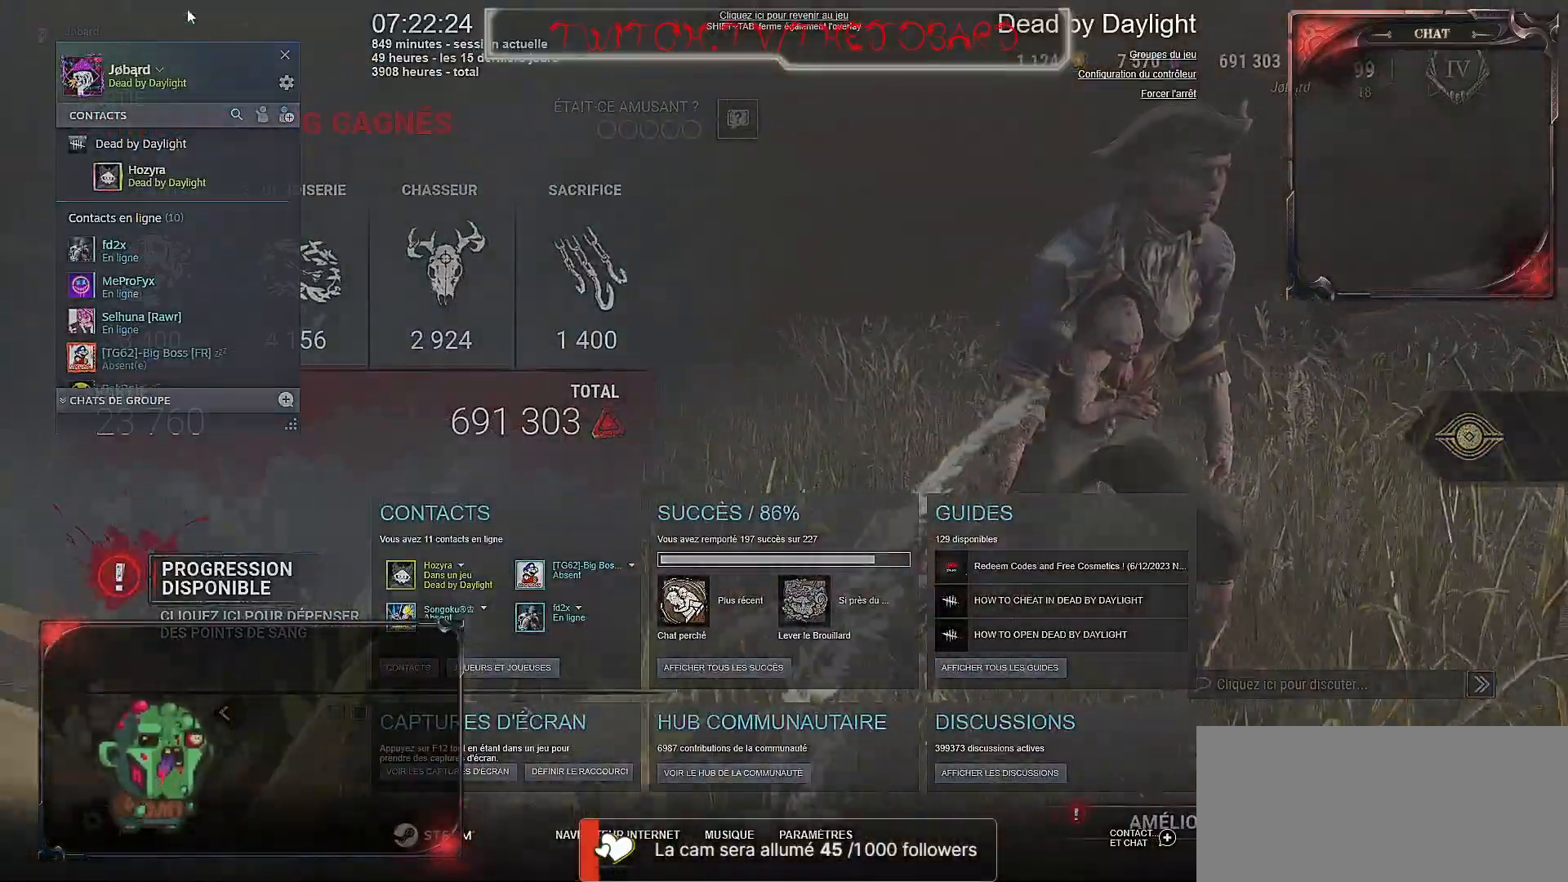
{"keys": [], "mouse": [], "events": [[33, "tab", "up"]]}
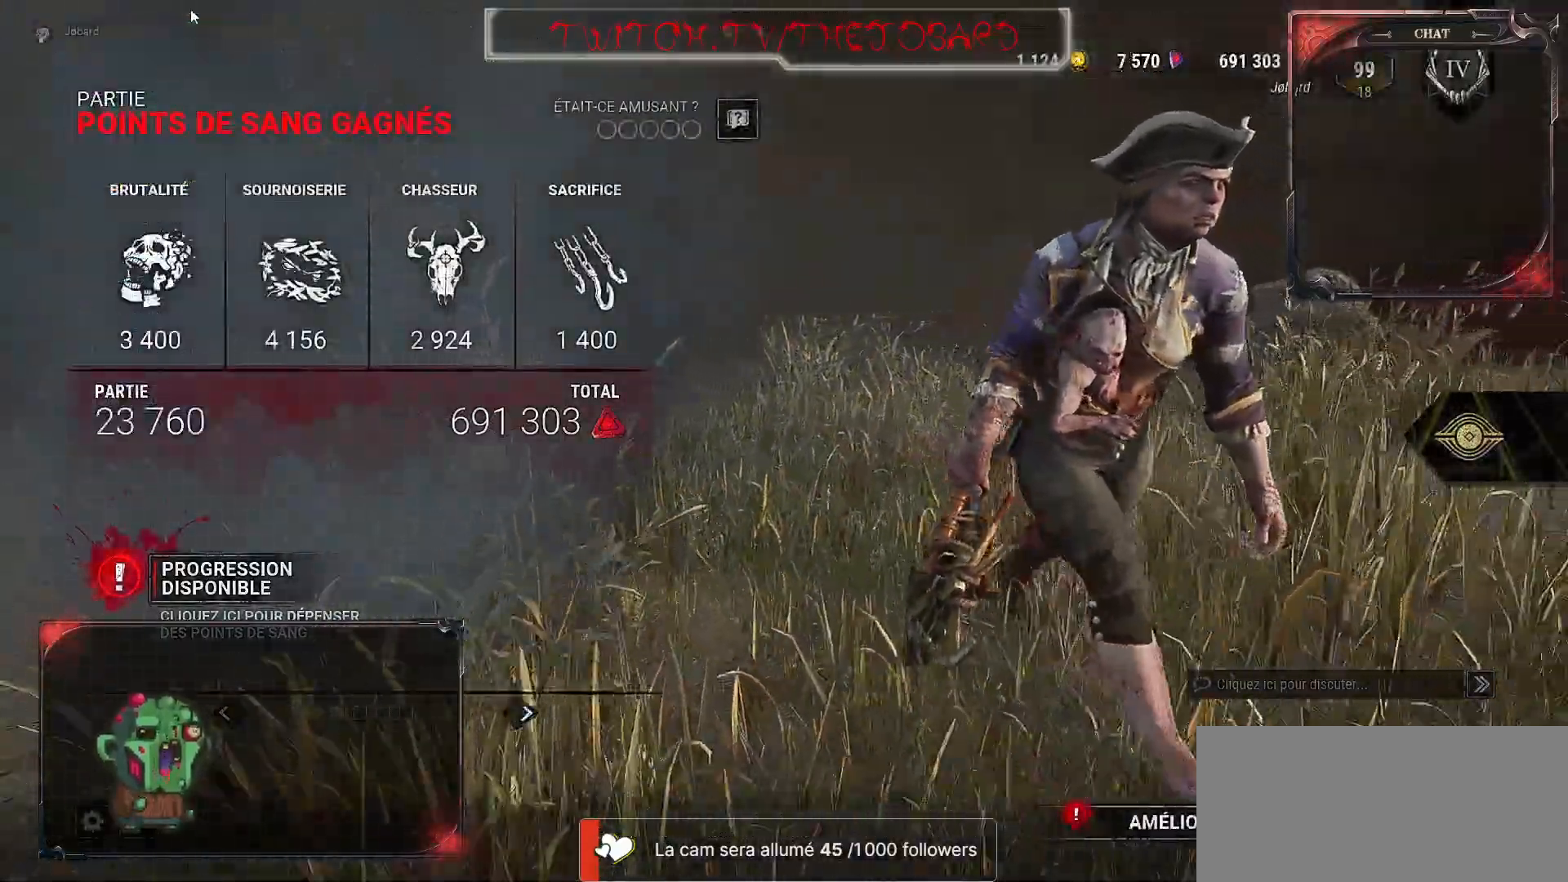
{"keys": [], "mouse": [], "events": []}
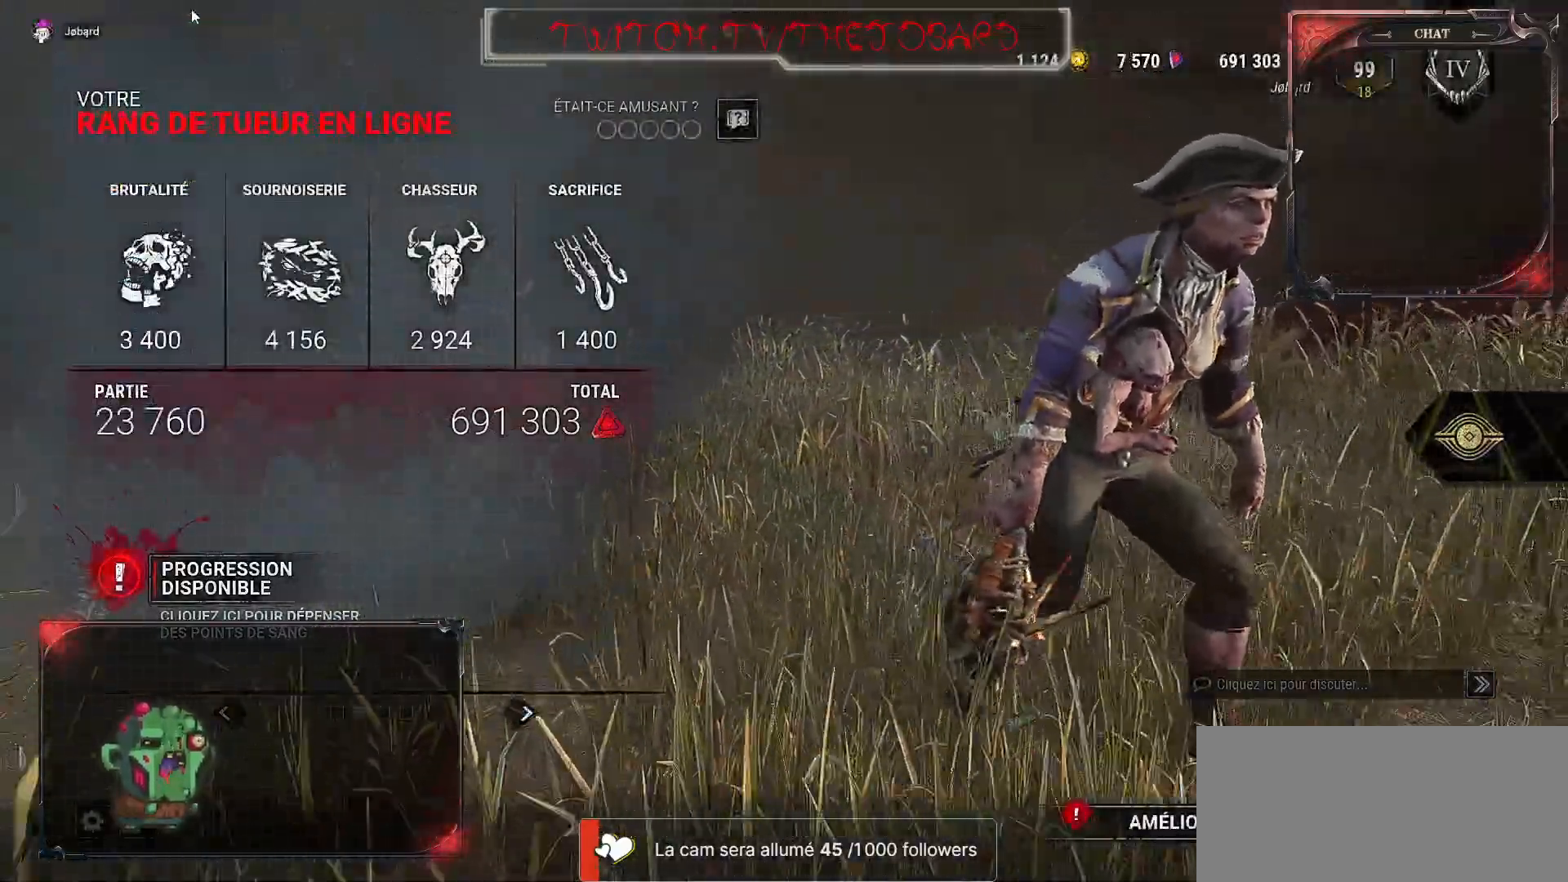
{"keys": [], "mouse": [], "events": []}
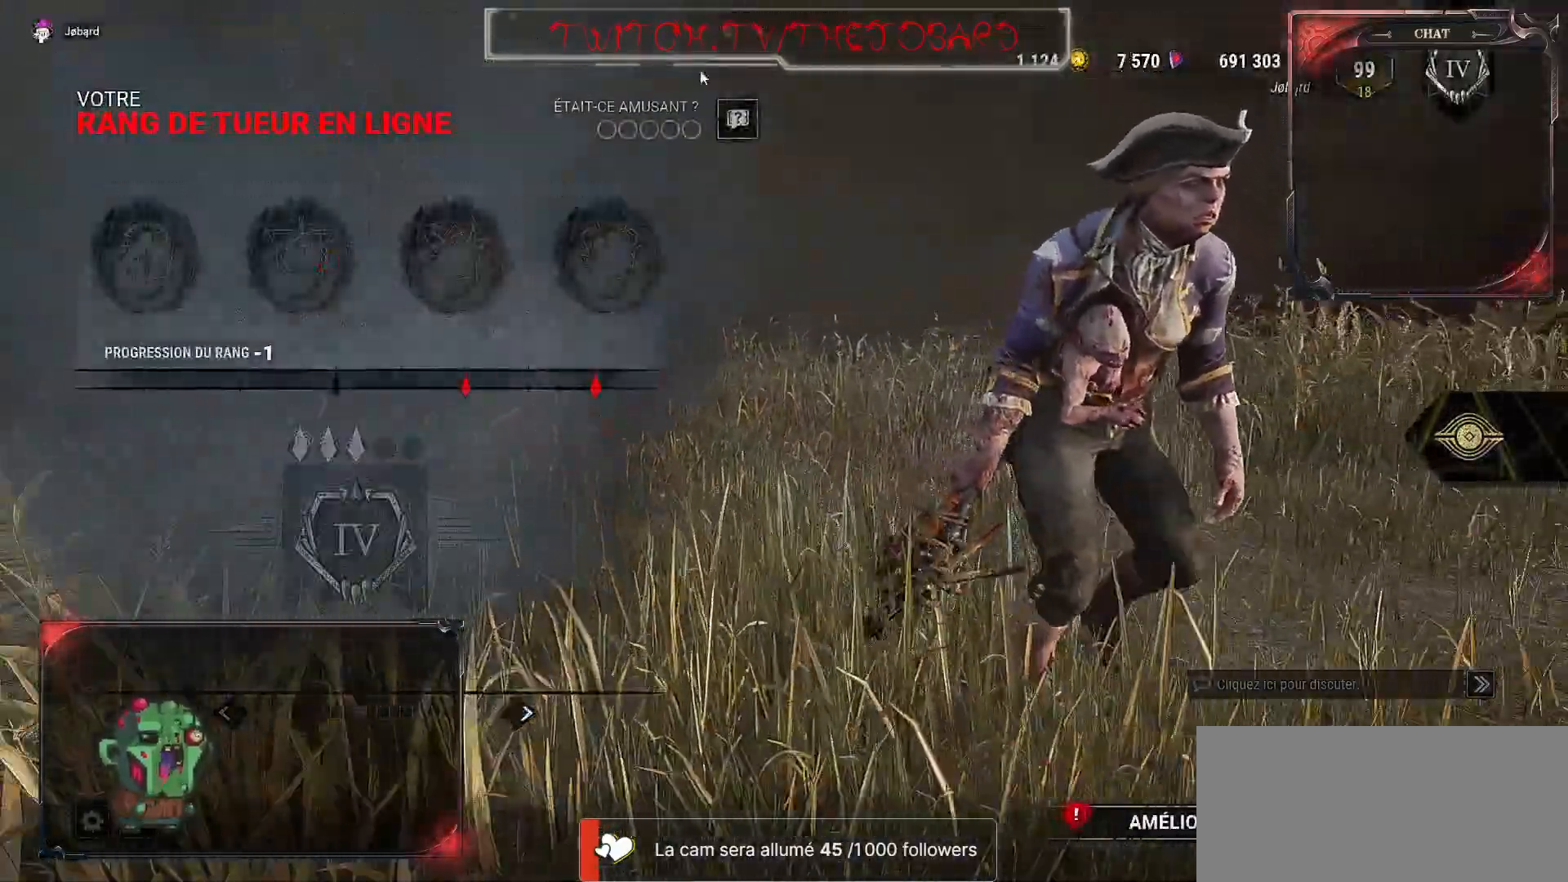
{"keys": [], "mouse": [], "events": []}
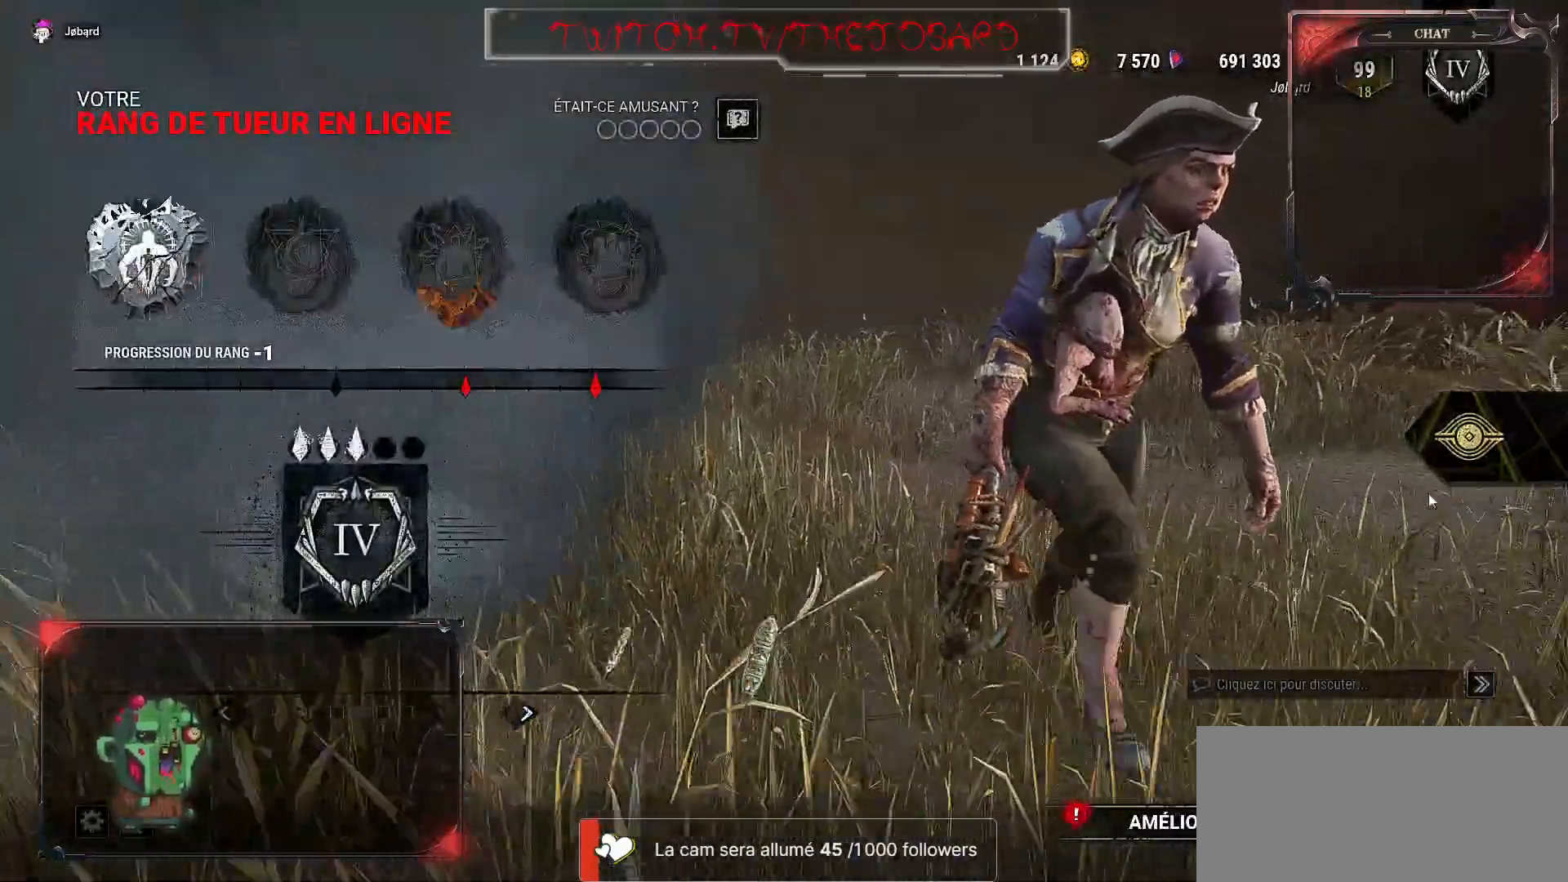
{"keys": [], "mouse": [], "events": []}
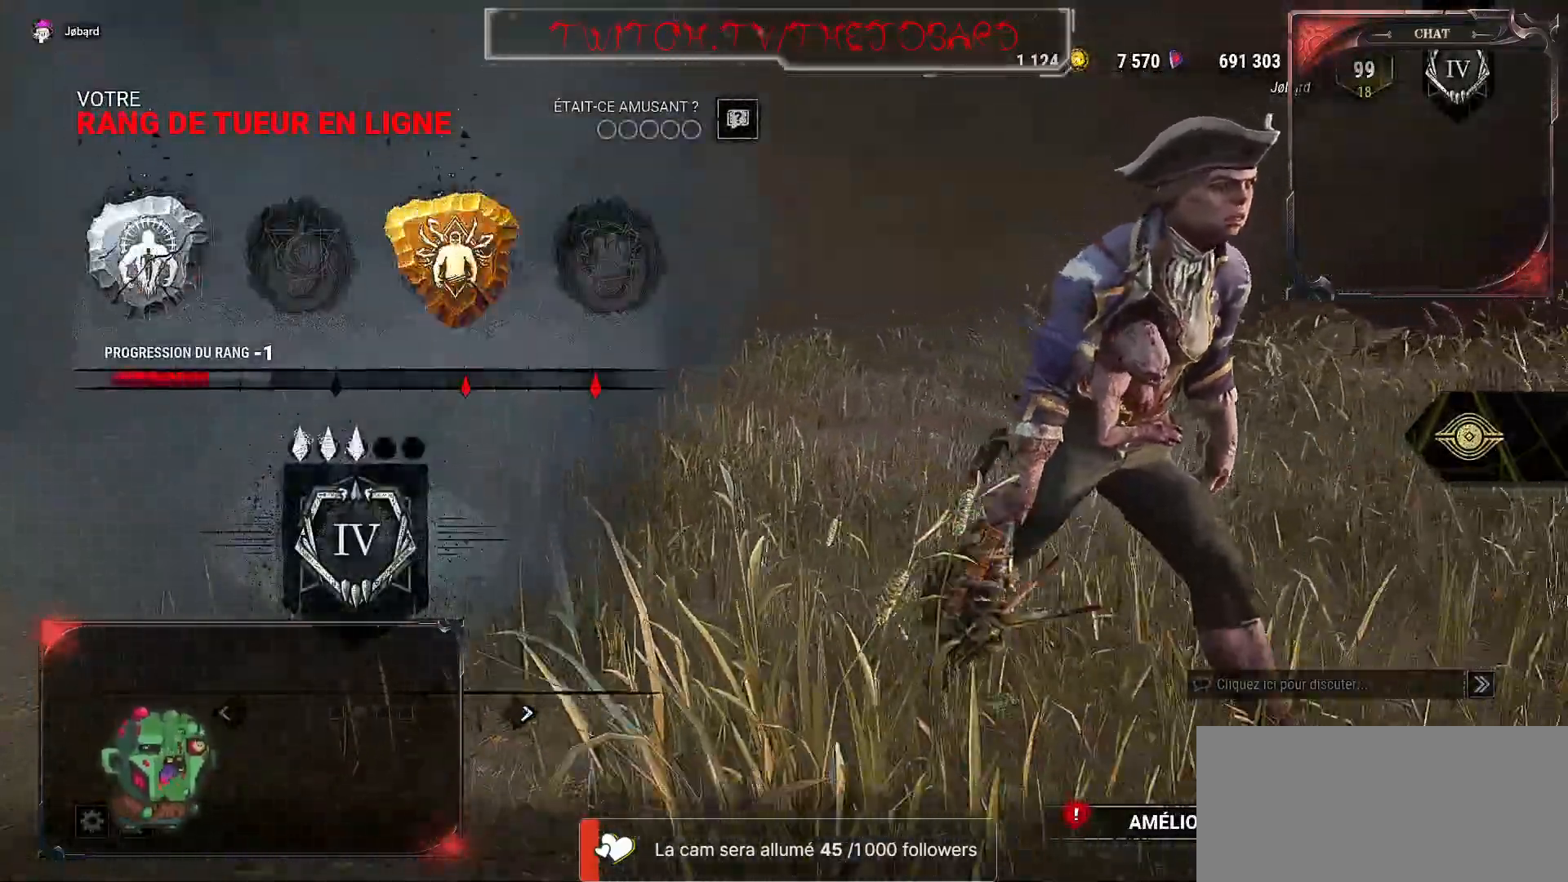
{"keys": [], "mouse": [], "events": []}
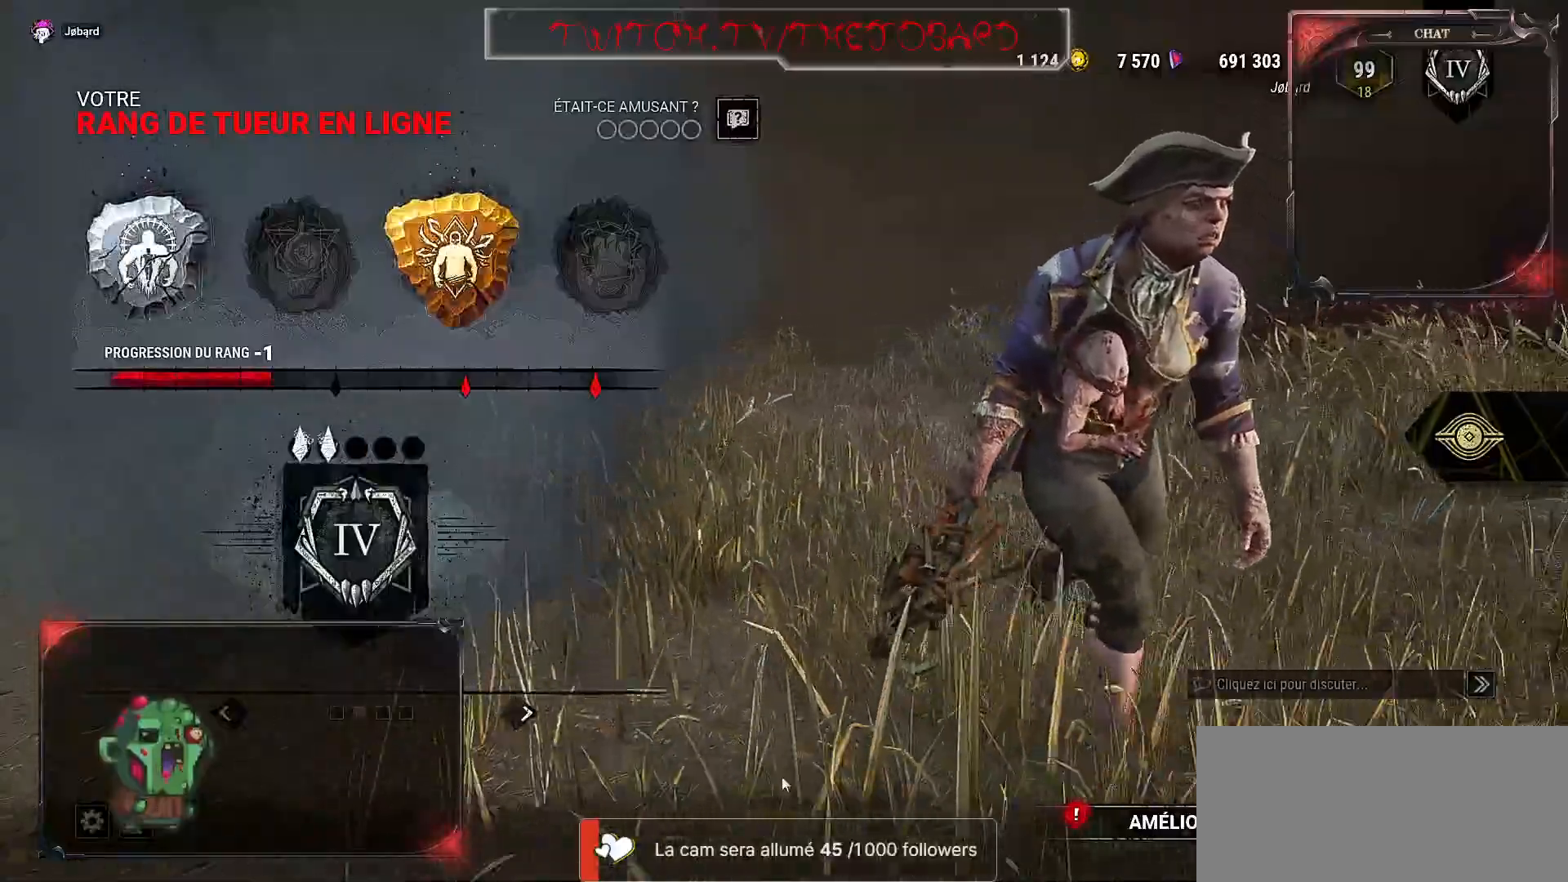
{"keys": [], "mouse": [], "events": []}
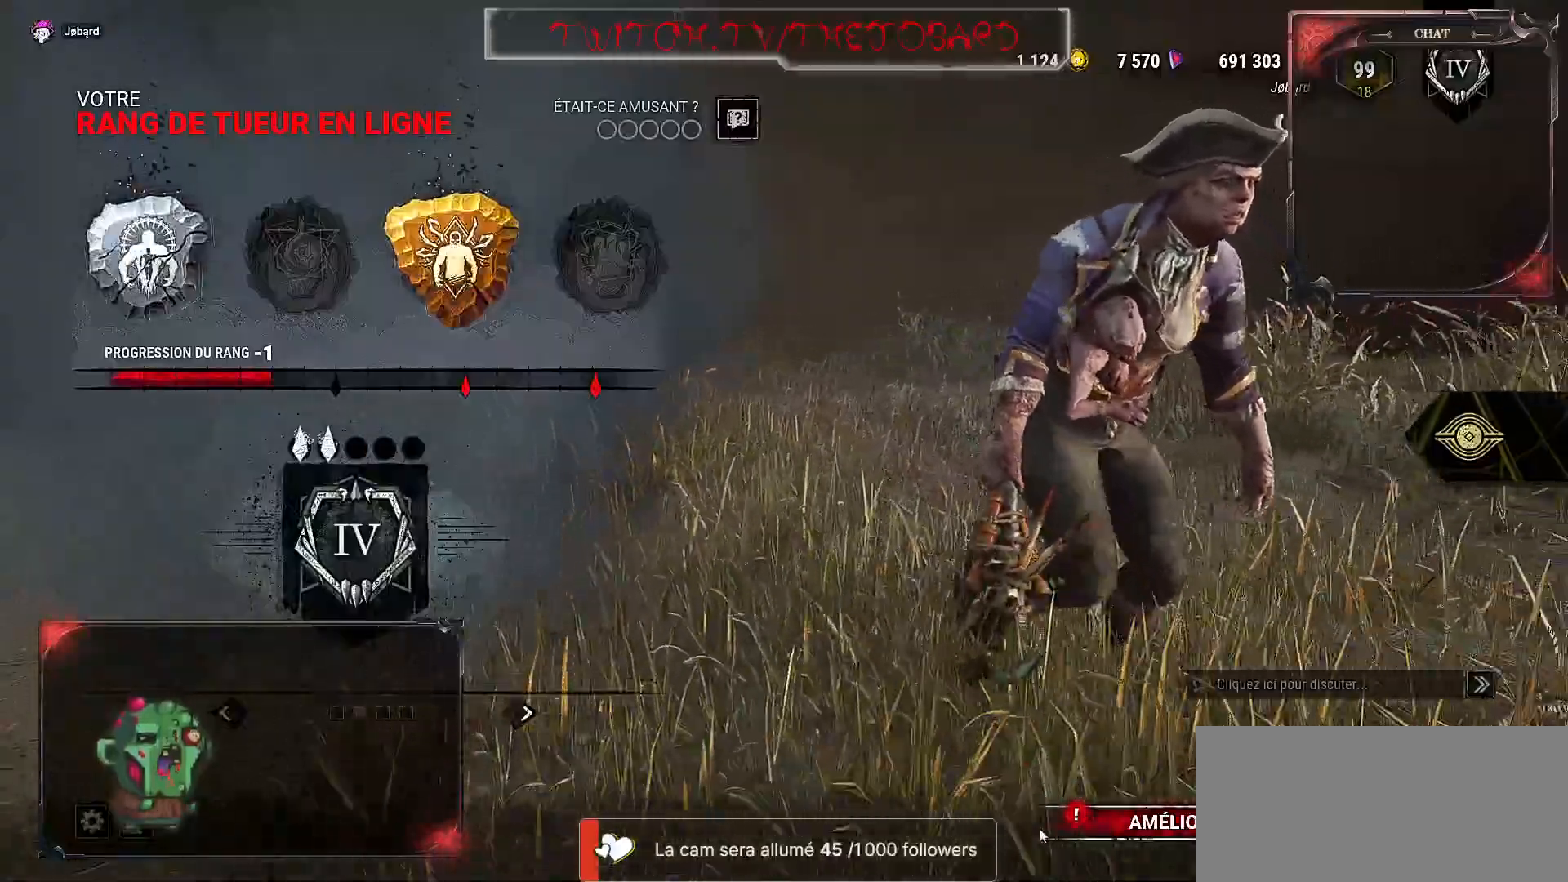
{"keys": [], "mouse": [], "events": []}
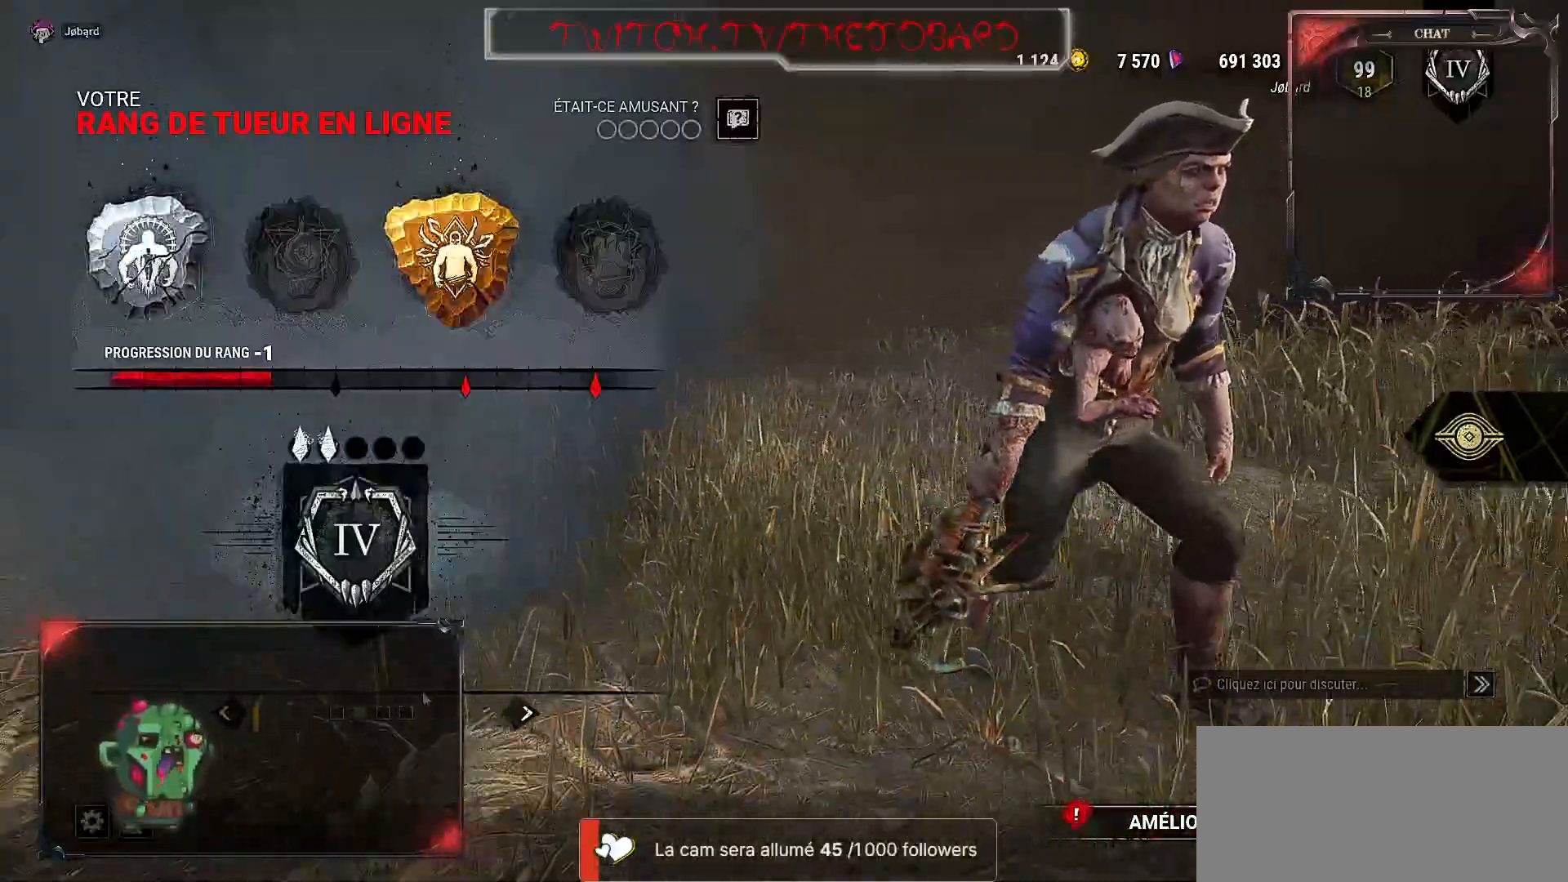
{"keys": [], "mouse": [], "events": []}
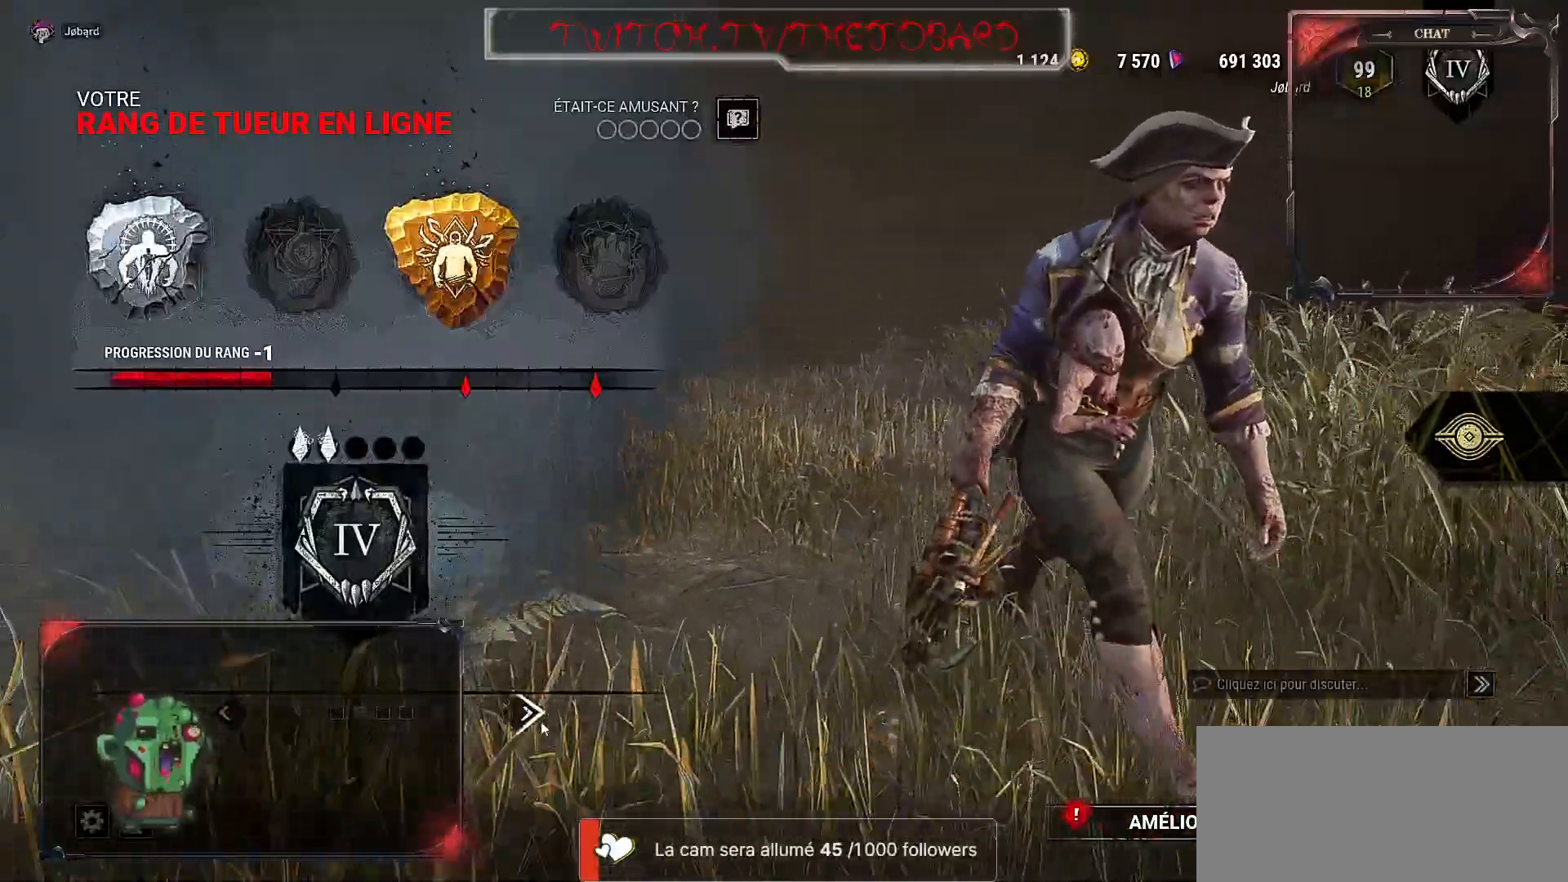
{"keys": [], "mouse": ["left"], "events": [[417, "mouse_left", "down"]]}
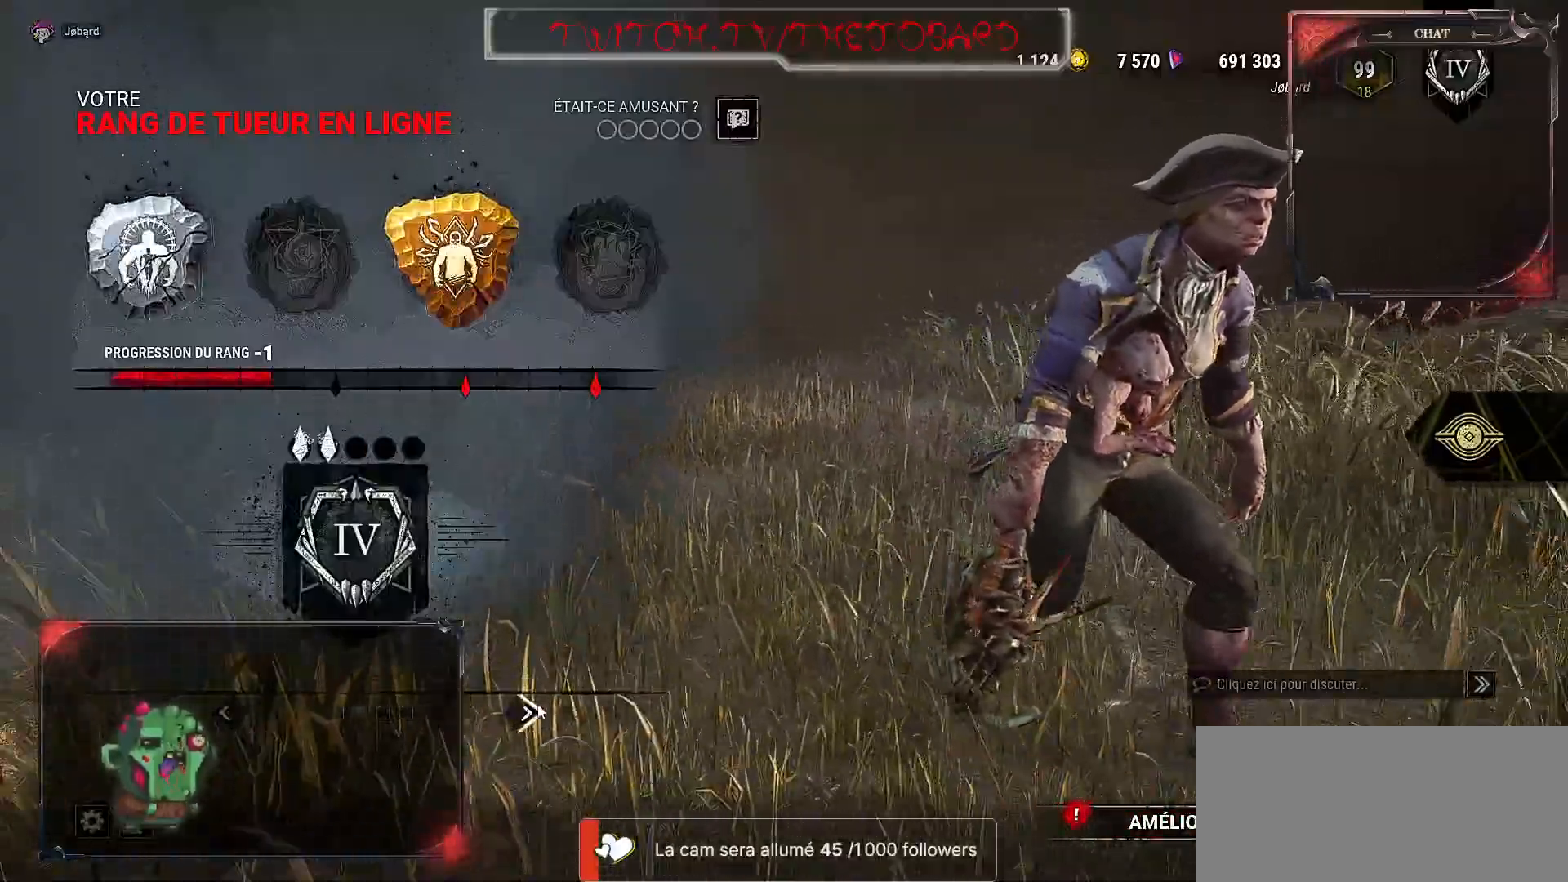
{"keys": [], "mouse": ["left"], "events": [[33, "mouse_left", "up"], [367, "mouse_left", "down"]]}
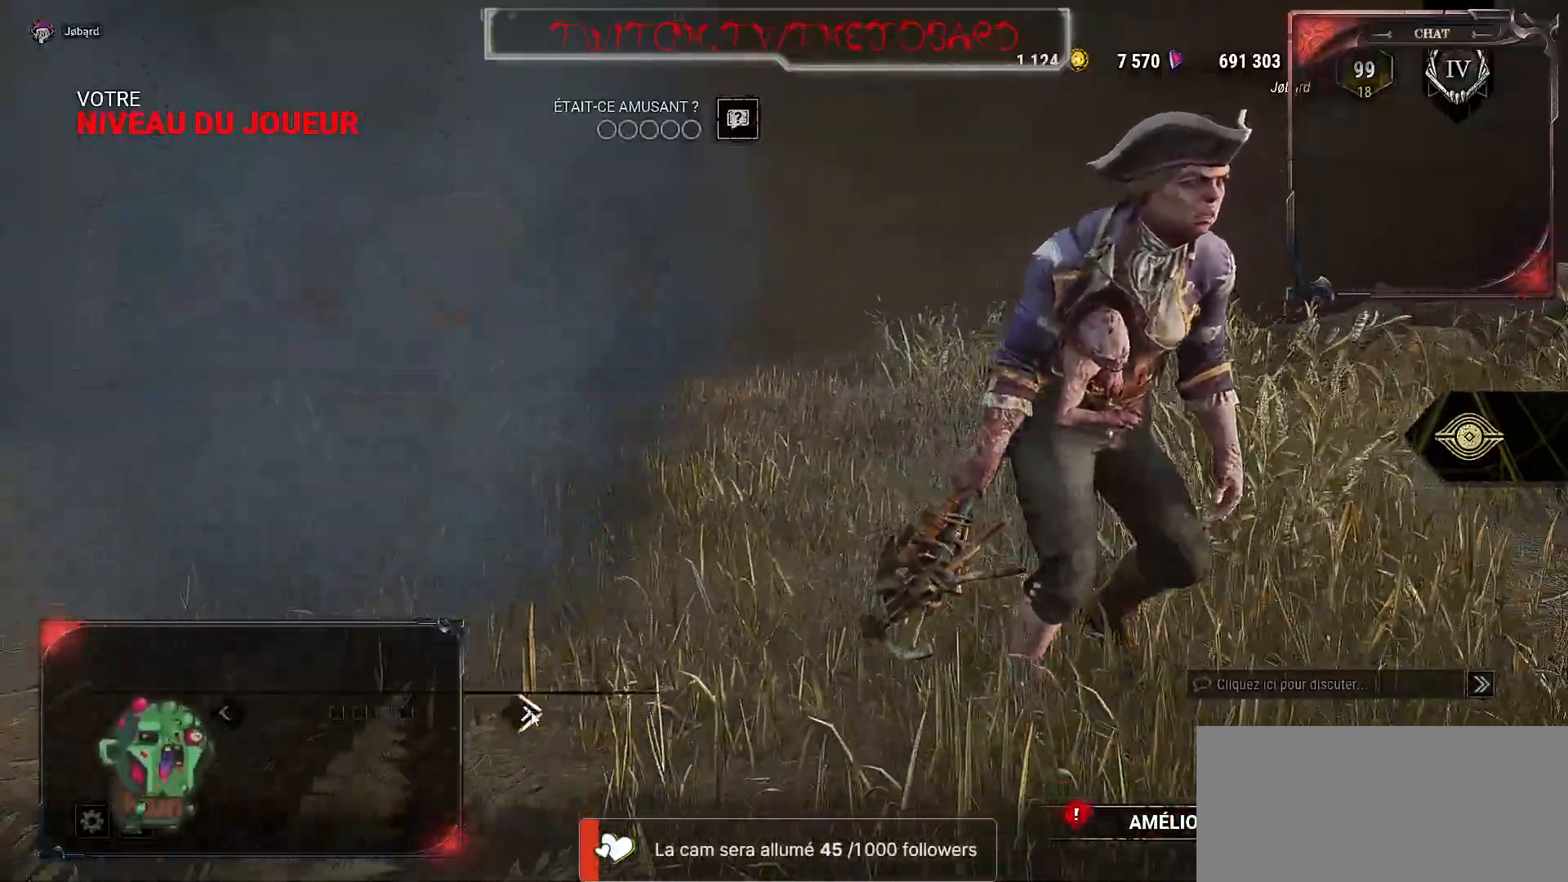
{"keys": [], "mouse": [], "events": [[17, "mouse_left", "up"]]}
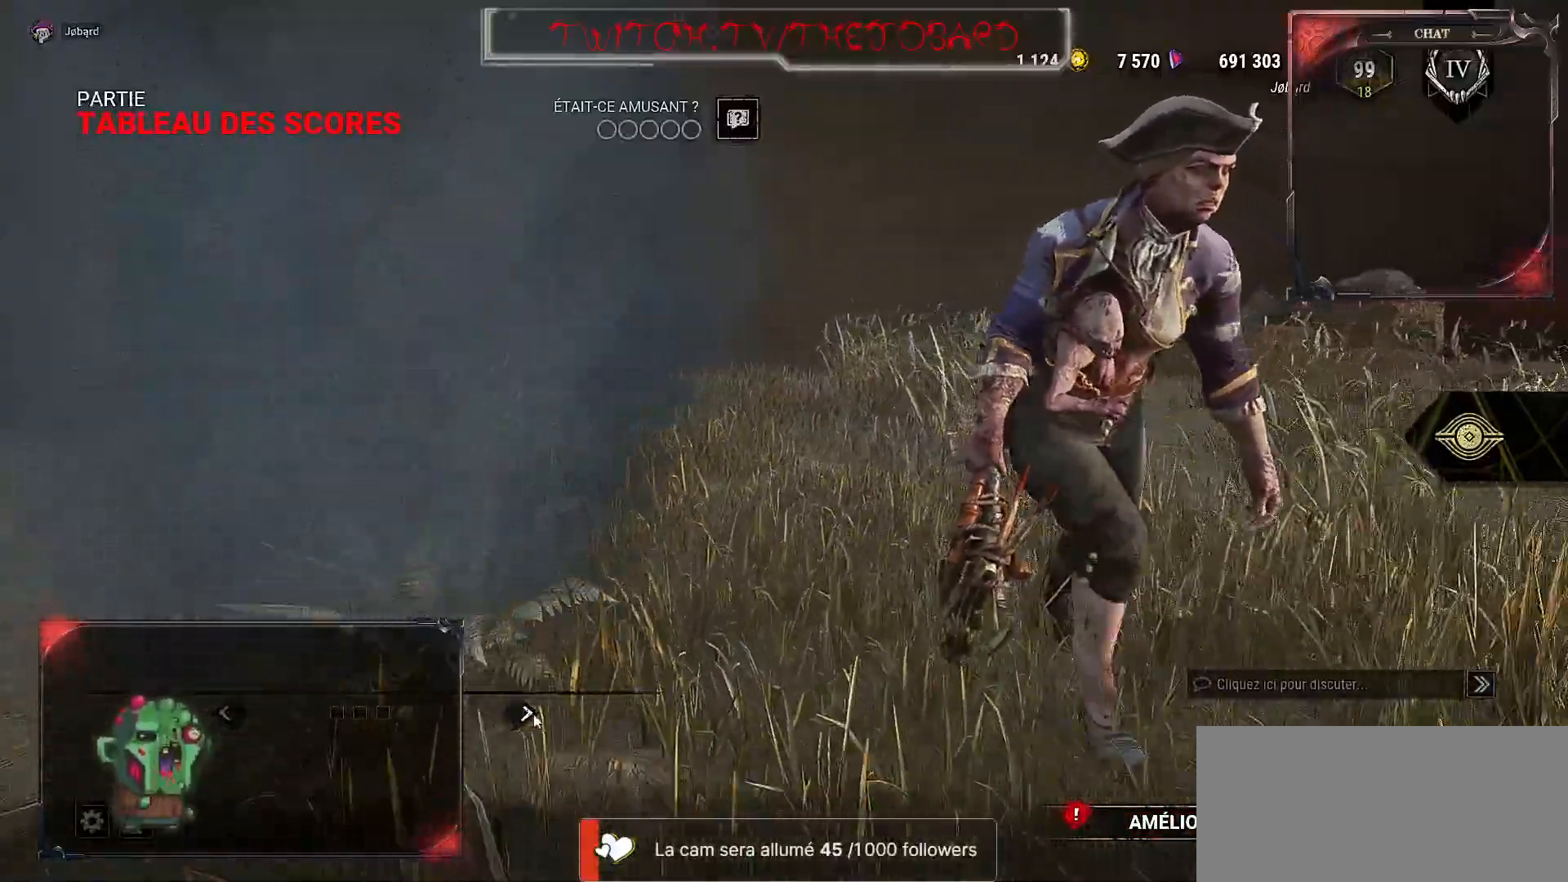
{"keys": [], "mouse": [], "events": []}
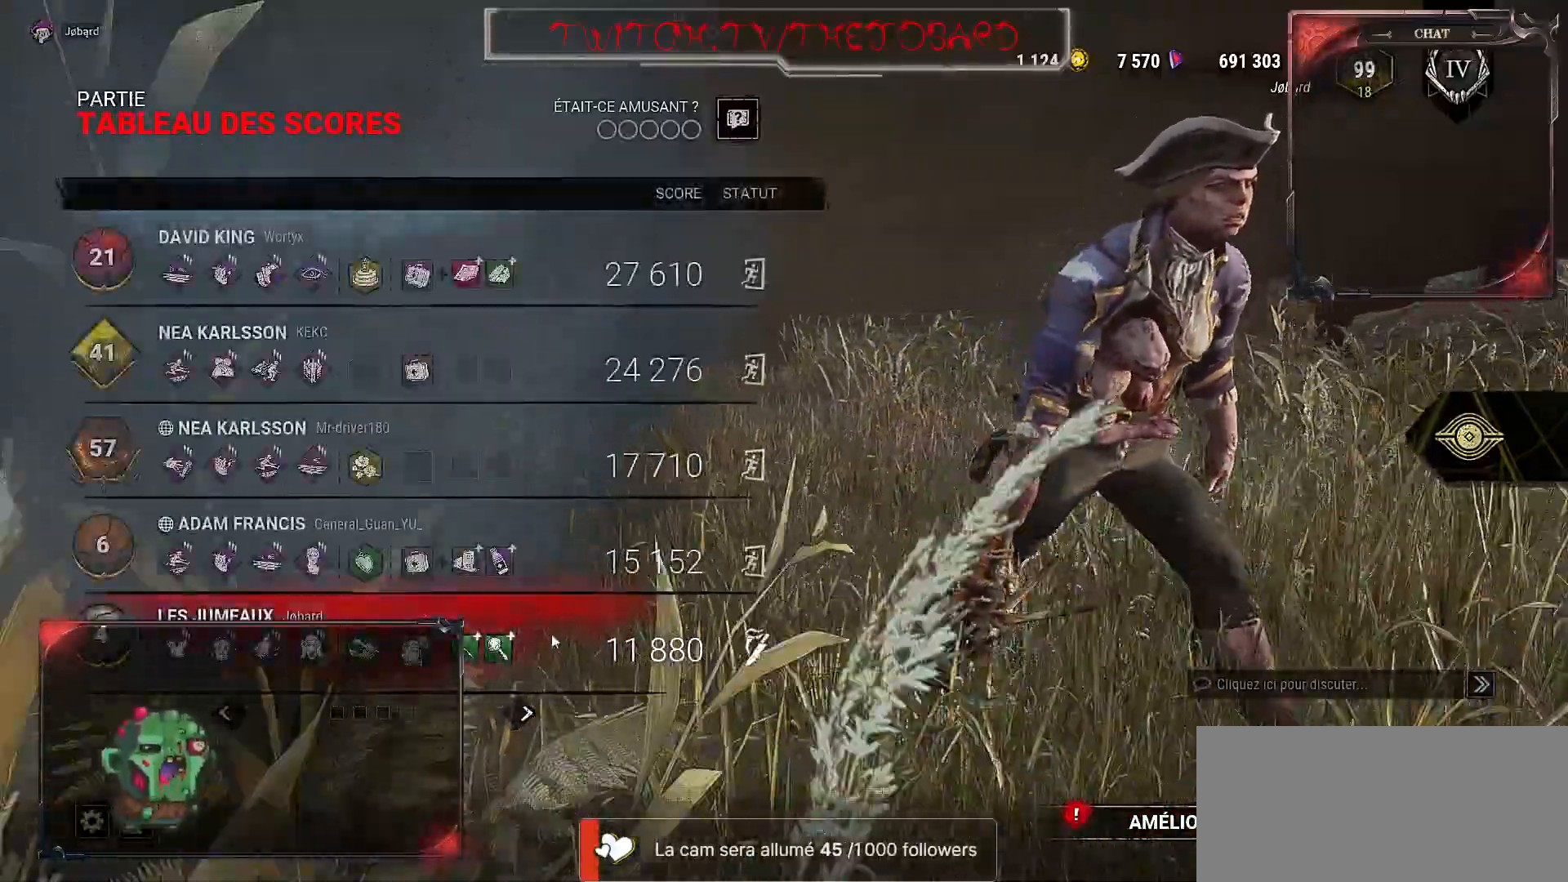
{"keys": [], "mouse": [], "events": []}
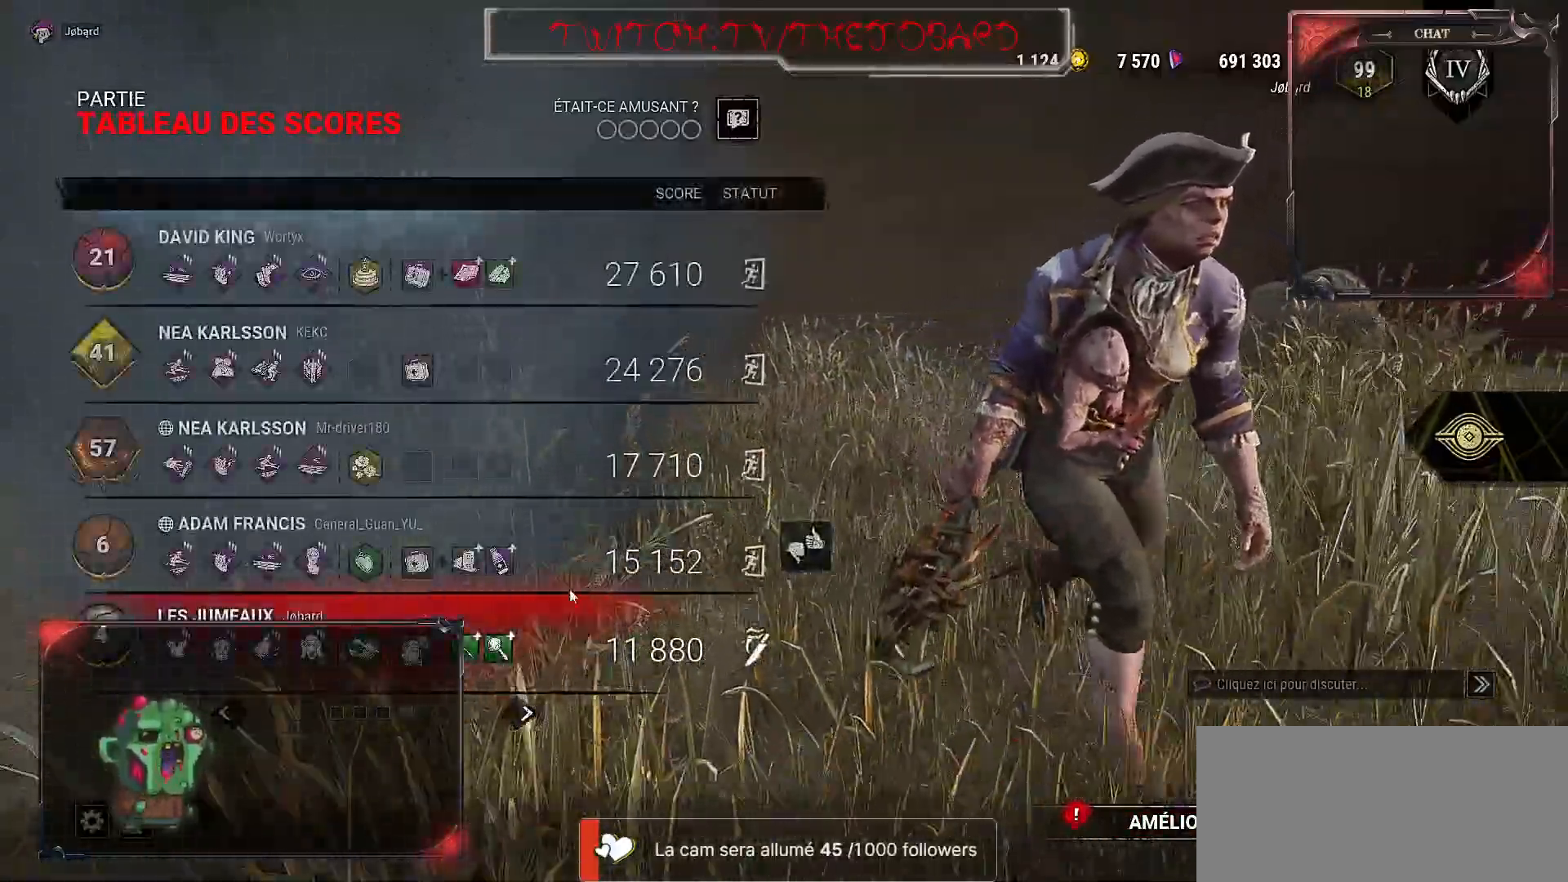
{"keys": [], "mouse": [], "events": []}
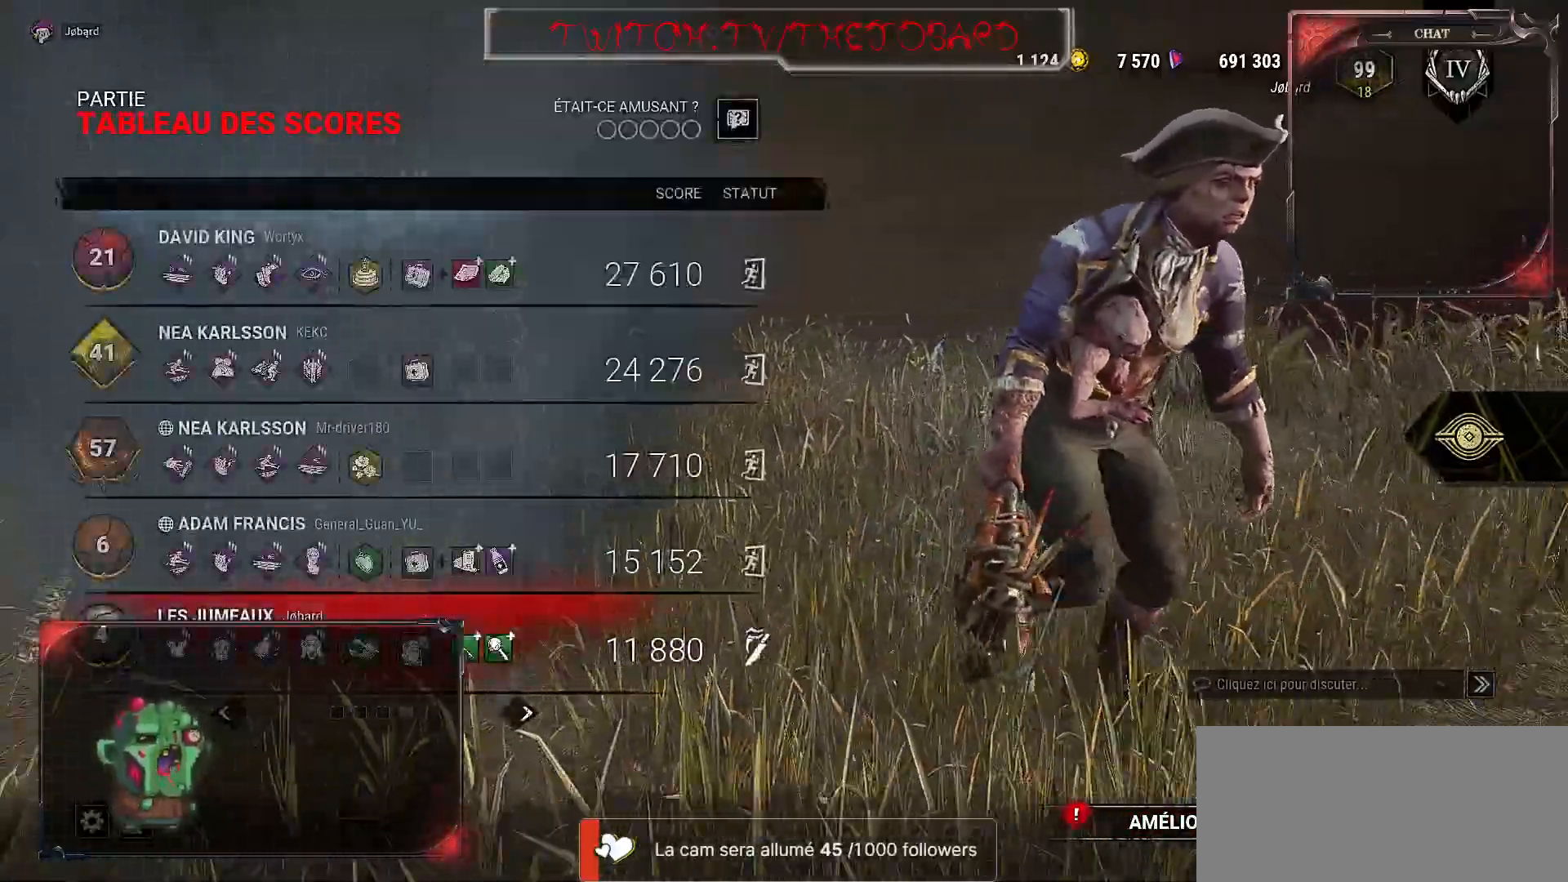
{"keys": [], "mouse": [], "events": []}
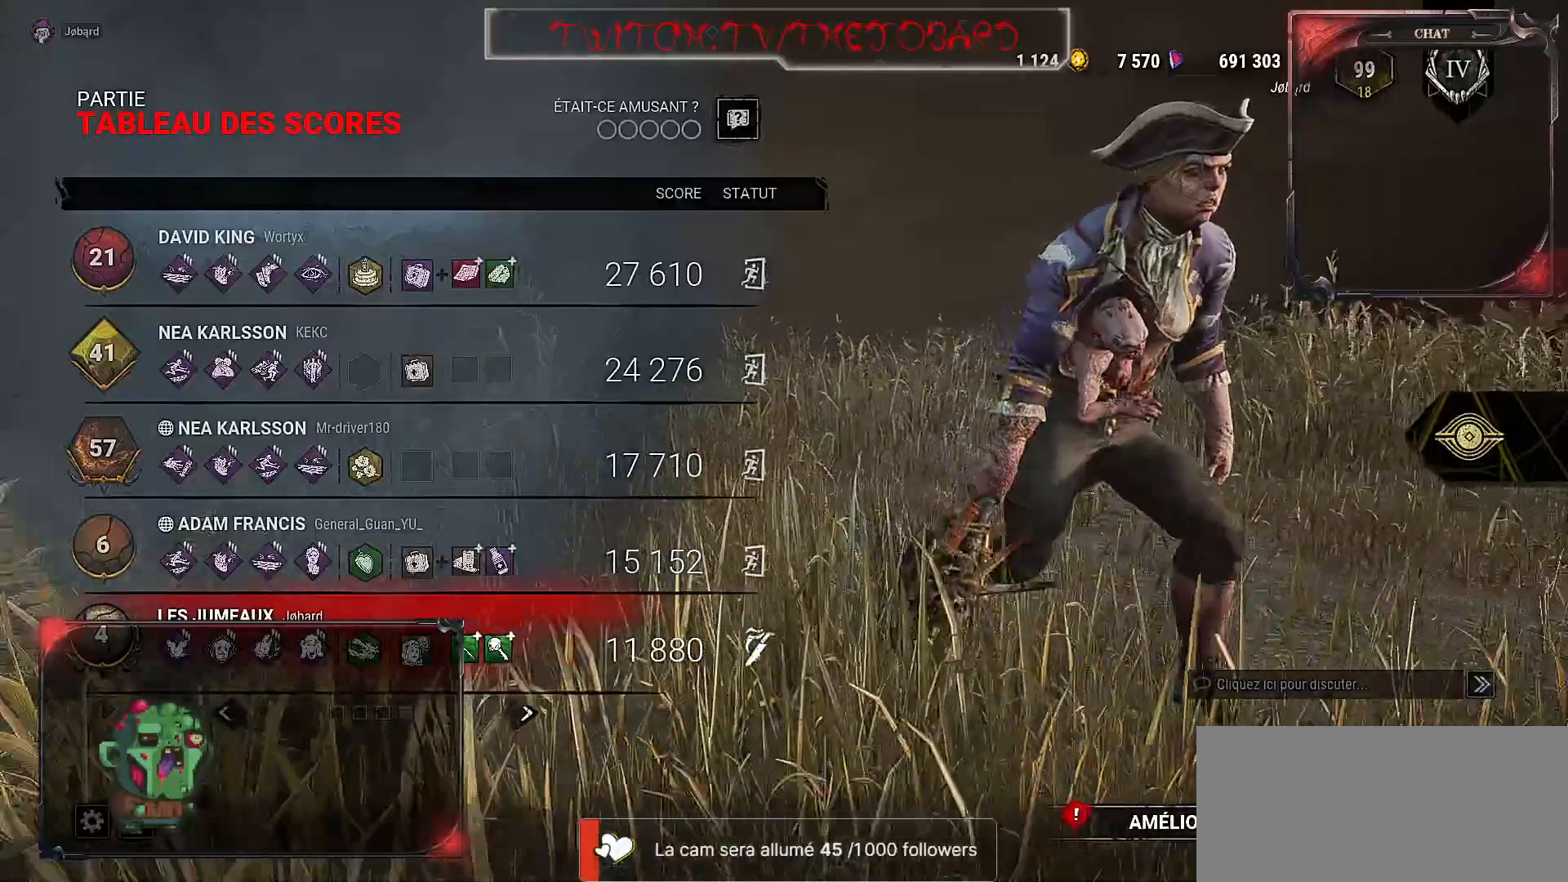
{"keys": [], "mouse": [], "events": [[267, "mouse_left", "down"], [367, "mouse_left", "up"]]}